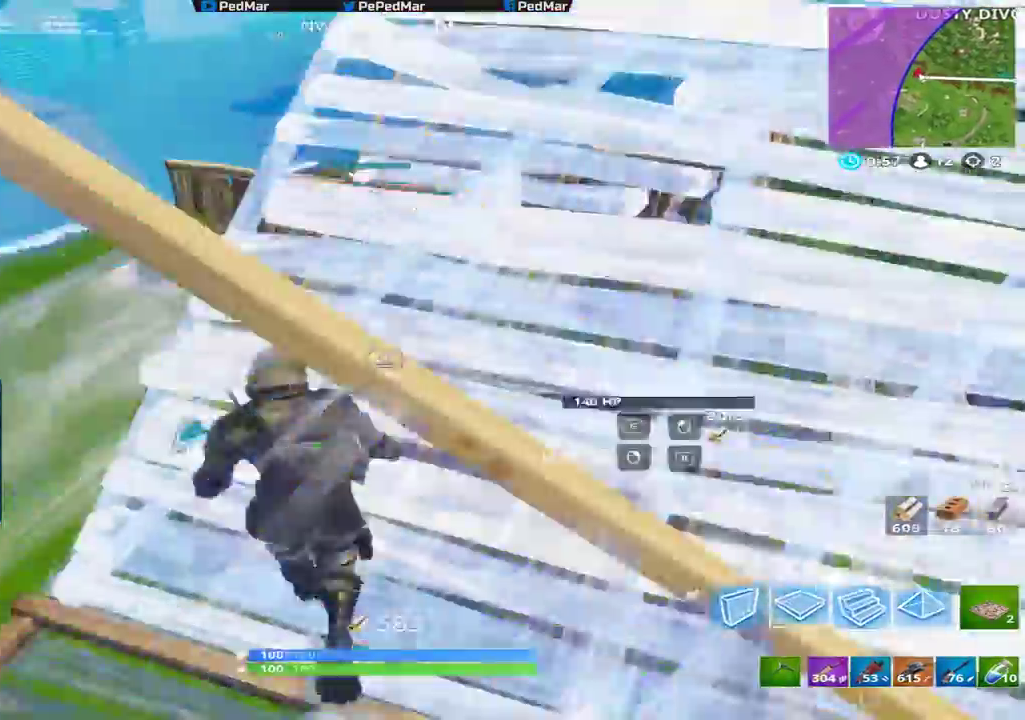
Gameplay with keyboard and mouse; each line is a JSON object with the keys and mouse buttons held at the frame after it. "events" lists presses ("down") and releases ("up") of "a", "c", "ctrl", "d", "e", "f", "q", "r", "s", "shift", "space", "tab", "w", "x", "z", "mouse_left", "mouse_wheel", "mouse_right", "mouse_mb4" and "mouse_mb5" between this image and that frame as [ms after this image, input, new state], when the widget could be followed in between. "mouse_left", "mouse_wheel", "mouse_right", "mouse_mb4", "mouse_mb5" = the "left", "wheel", "right", "mb4", "mb5" buttons of the "mouse" list. No other keys are recorded. "wheel" means that the mouse wheel is clicked or scrolled. Not read: mouse_move.
{"keys": ["shift", "w"], "mouse": ["left"], "events": [[100, "a", "down"], [300, "a", "up"]]}
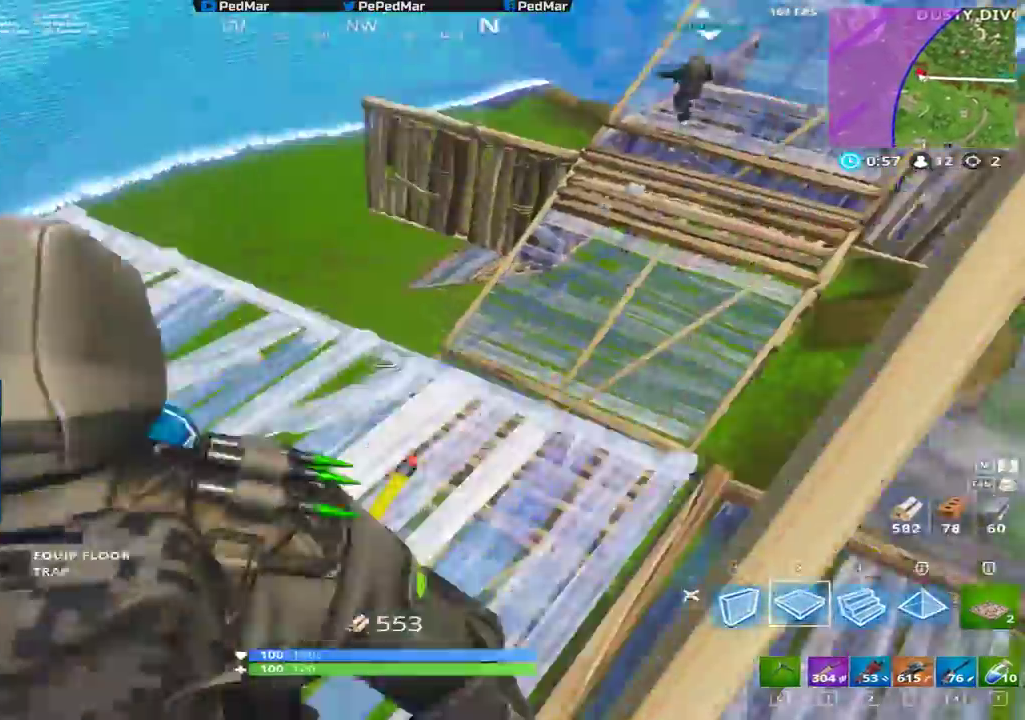
{"keys": ["shift", "w"], "mouse": ["left"]}
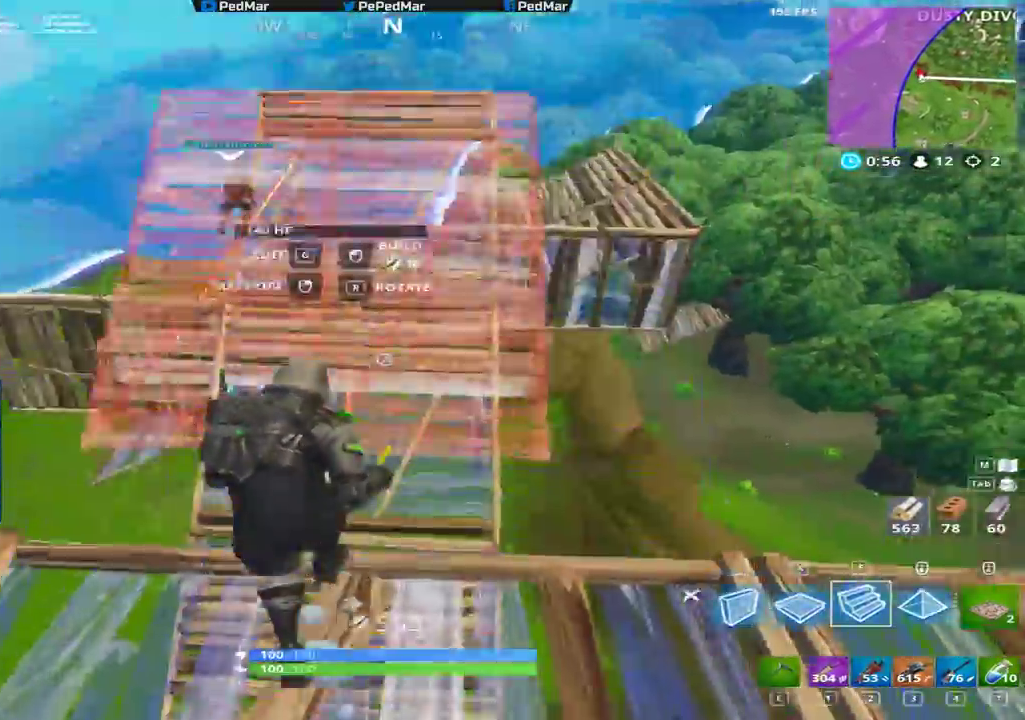
{"keys": ["shift", "w"], "mouse": []}
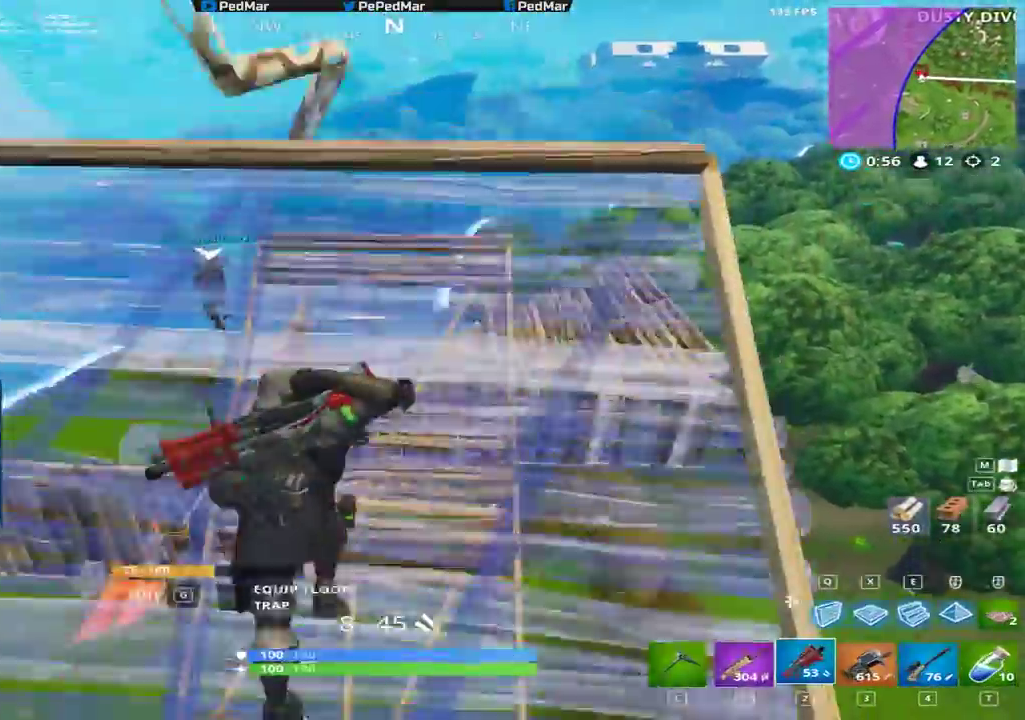
{"keys": ["shift", "w"], "mouse": [], "events": []}
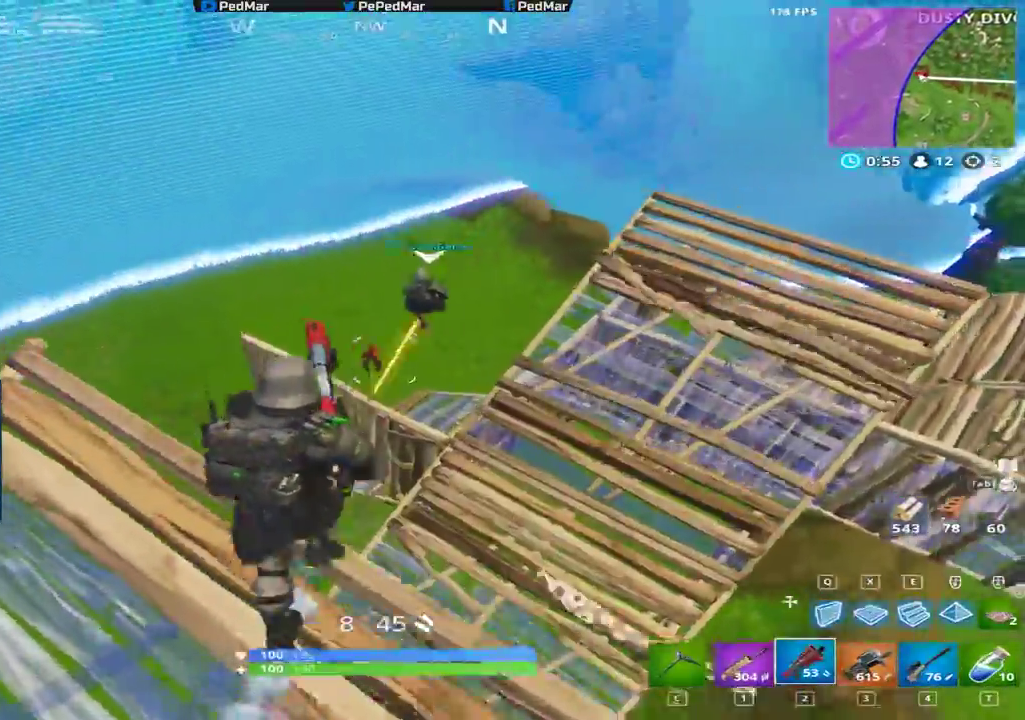
{"keys": ["d", "shift"], "mouse": [], "events": [[117, "d", "down"], [167, "w", "up"], [183, "mouse_left", "down"], [317, "mouse_left", "up"]]}
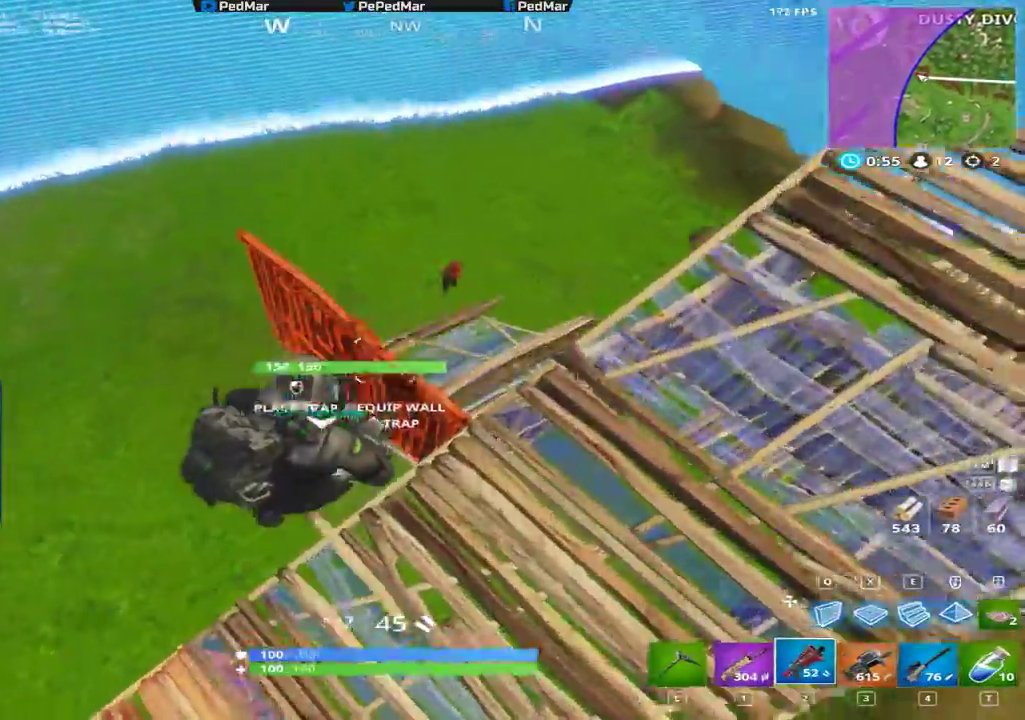
{"keys": ["shift", "w"], "mouse": [], "events": [[150, "w", "down"], [367, "d", "up"]]}
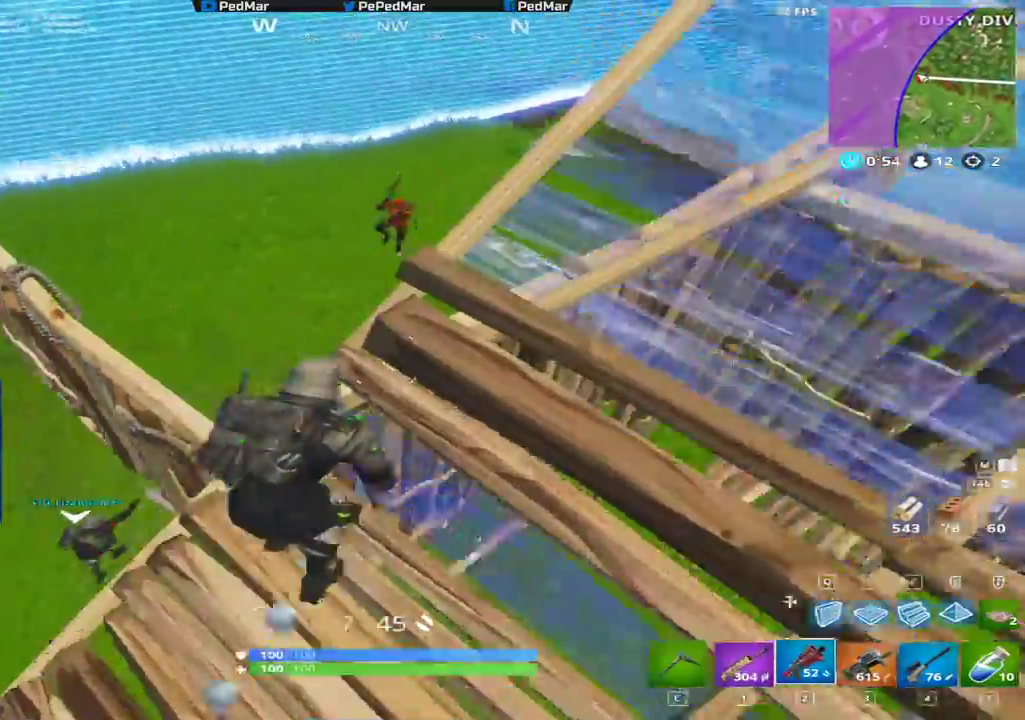
{"keys": ["d", "shift", "w"], "mouse": [], "events": [[200, "d", "down"], [267, "mouse_left", "down"], [367, "w", "up"], [383, "mouse_left", "up"], [400, "space", "down"], [450, "w", "down"], [500, "space", "up"]]}
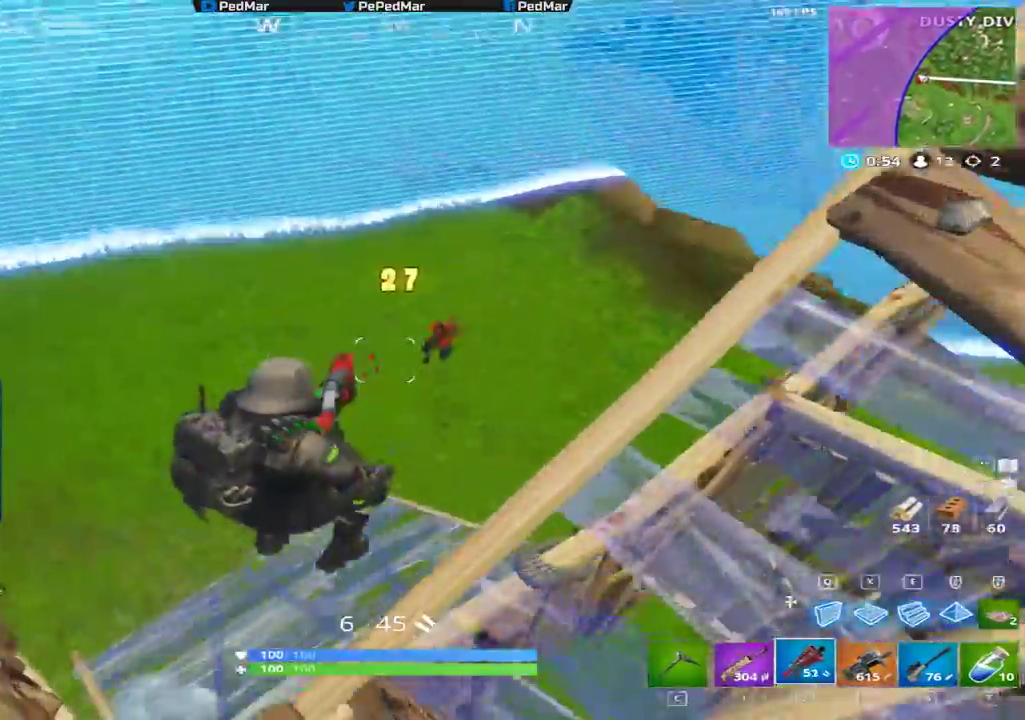
{"keys": ["d", "shift", "w"], "mouse": ["left"], "events": [[83, "w", "up"], [317, "w", "down"], [400, "mouse_left", "down"]]}
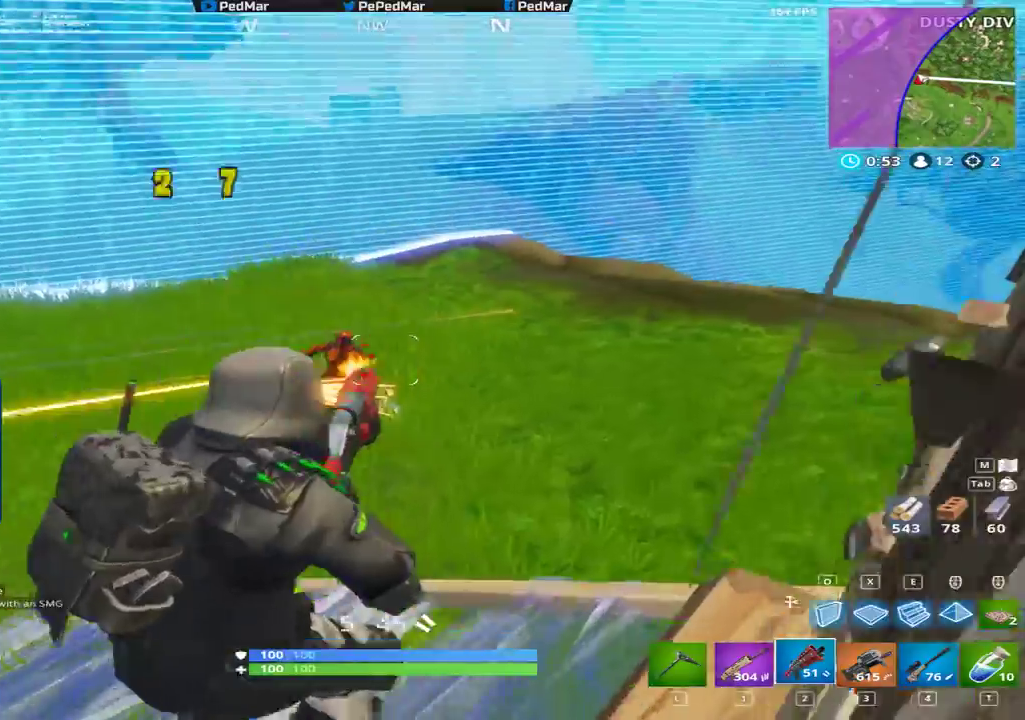
{"keys": ["shift", "w"], "mouse": [], "events": [[50, "mouse_left", "up"], [83, "space", "down"], [117, "w", "up"], [167, "space", "up"], [317, "w", "down"], [383, "d", "up"]]}
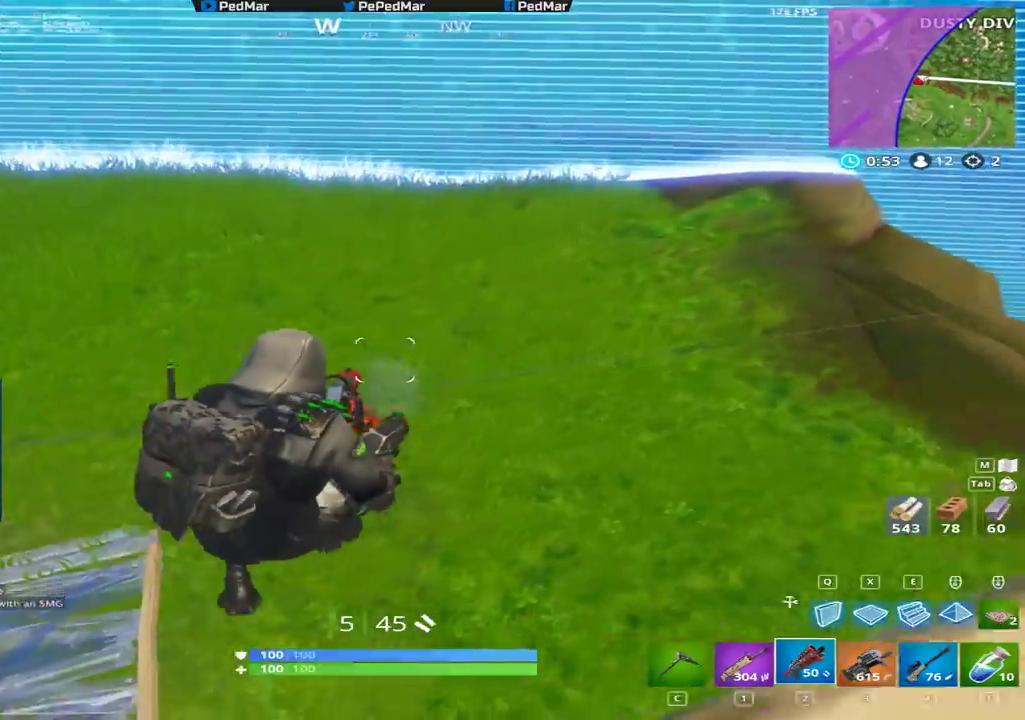
{"keys": ["a", "shift", "w"], "mouse": [], "events": [[83, "a", "down"]]}
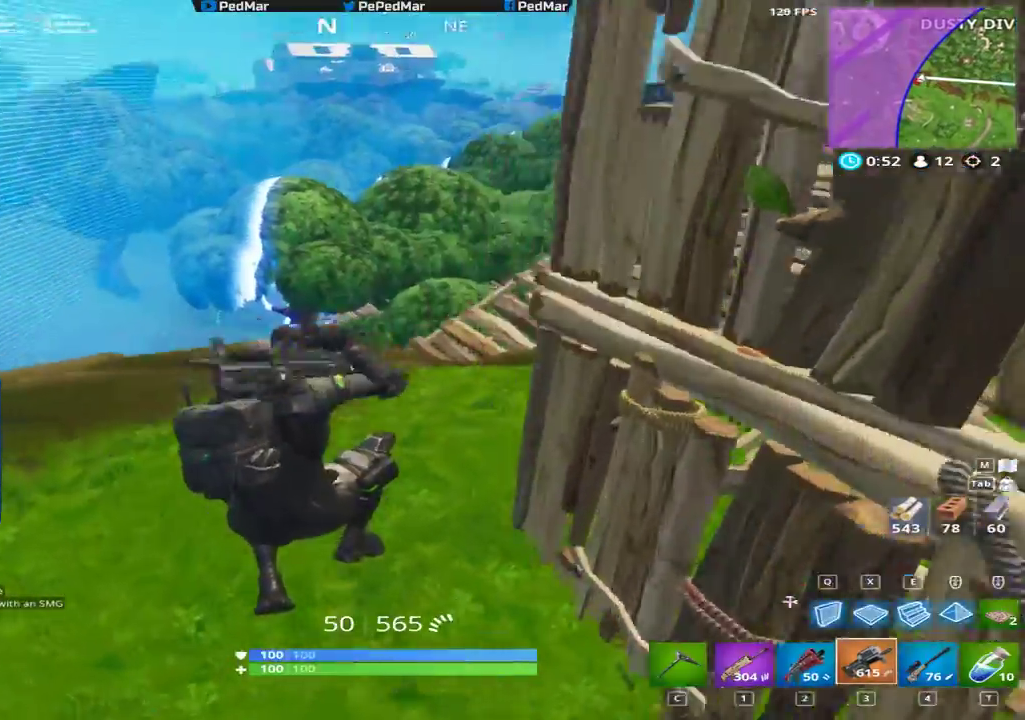
{"keys": ["d", "shift"], "mouse": [], "events": [[33, "w", "up"], [133, "a", "up"], [133, "d", "down"]]}
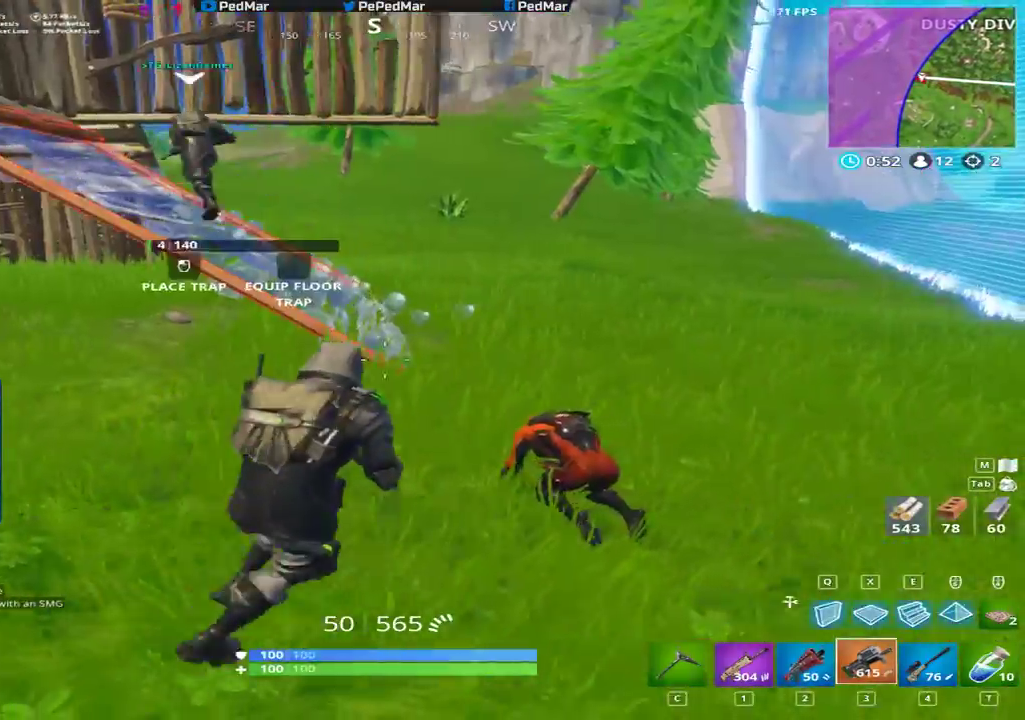
{"keys": ["d", "s", "shift"], "mouse": ["left"], "events": [[17, "mouse_right", "down"], [83, "a", "down"], [83, "mouse_left", "down"], [117, "d", "up"], [117, "mouse_right", "up"], [167, "a", "up"], [167, "s", "down"], [267, "d", "down"]]}
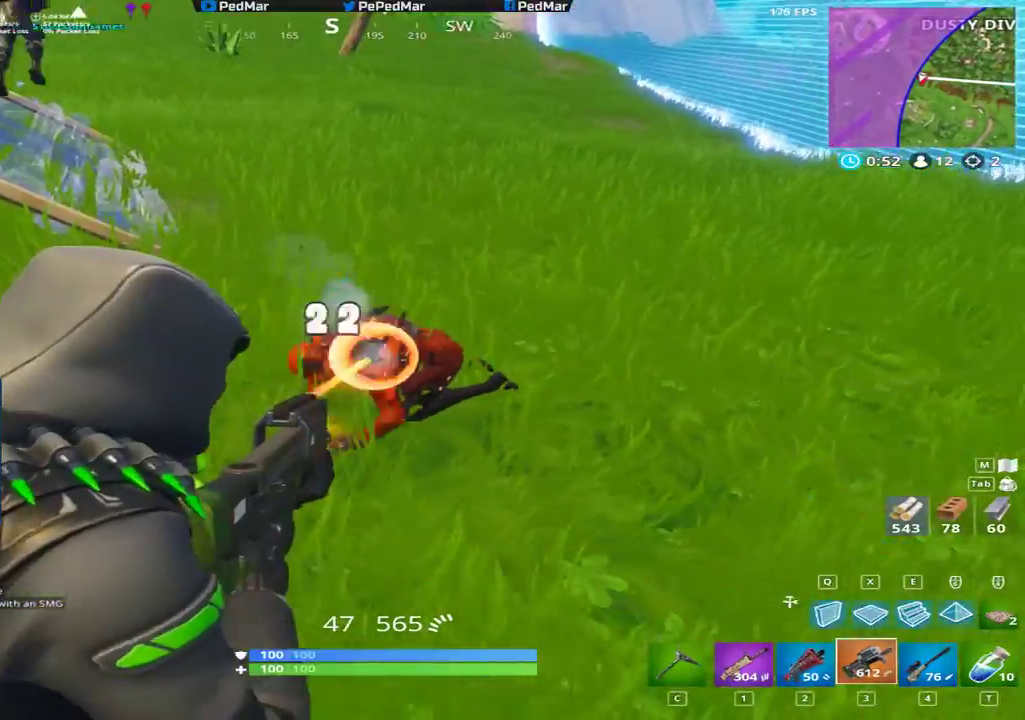
{"keys": ["shift", "w"], "mouse": ["right"], "events": [[83, "s", "up"], [433, "mouse_right", "down"], [467, "d", "up"], [467, "mouse_left", "up"], [467, "w", "down"]]}
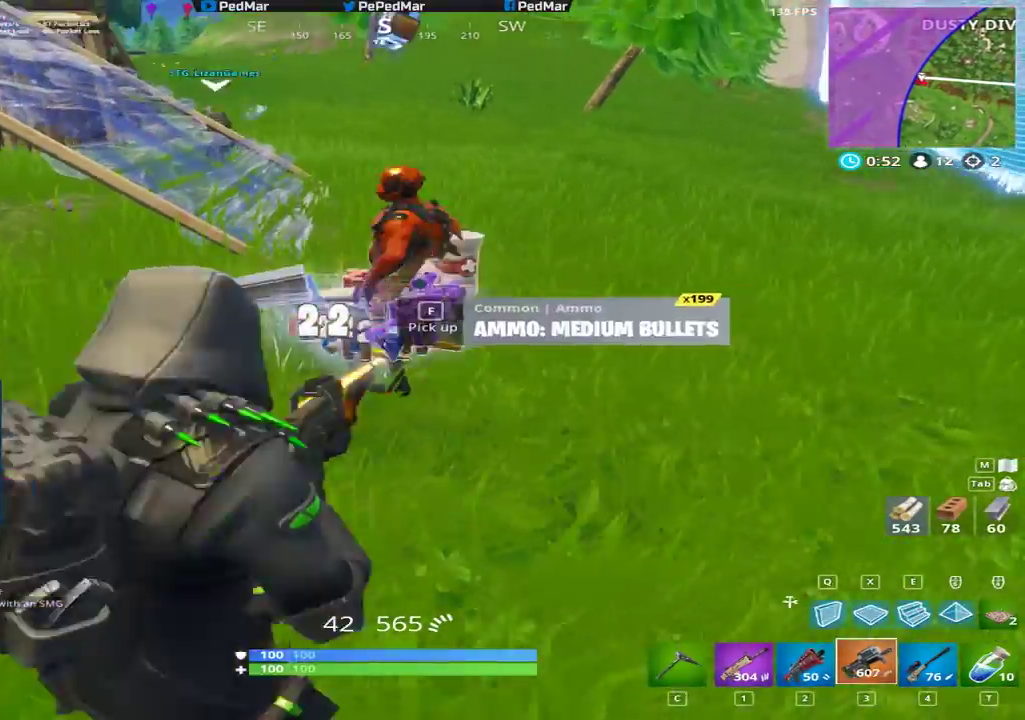
{"keys": ["shift", "w"], "mouse": [], "events": [[50, "mouse_right", "up"], [67, "r", "down"], [133, "r", "up"], [217, "r", "down"], [317, "r", "up"], [367, "r", "down"], [450, "r", "up"]]}
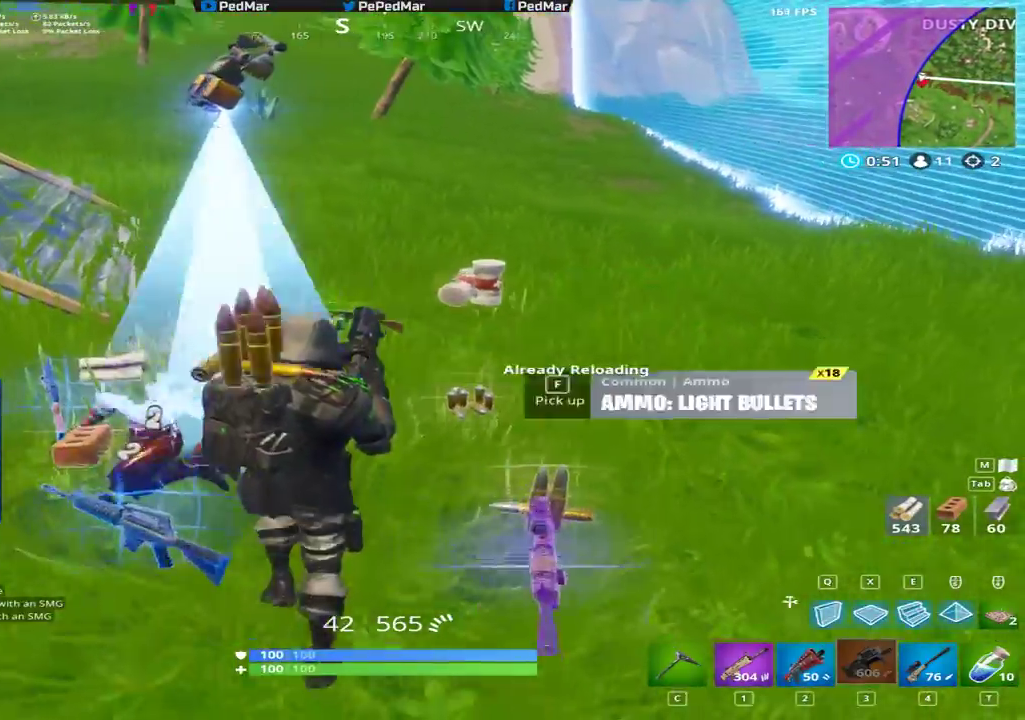
{"keys": ["d", "shift"], "mouse": [], "events": [[67, "d", "down"], [150, "w", "up"]]}
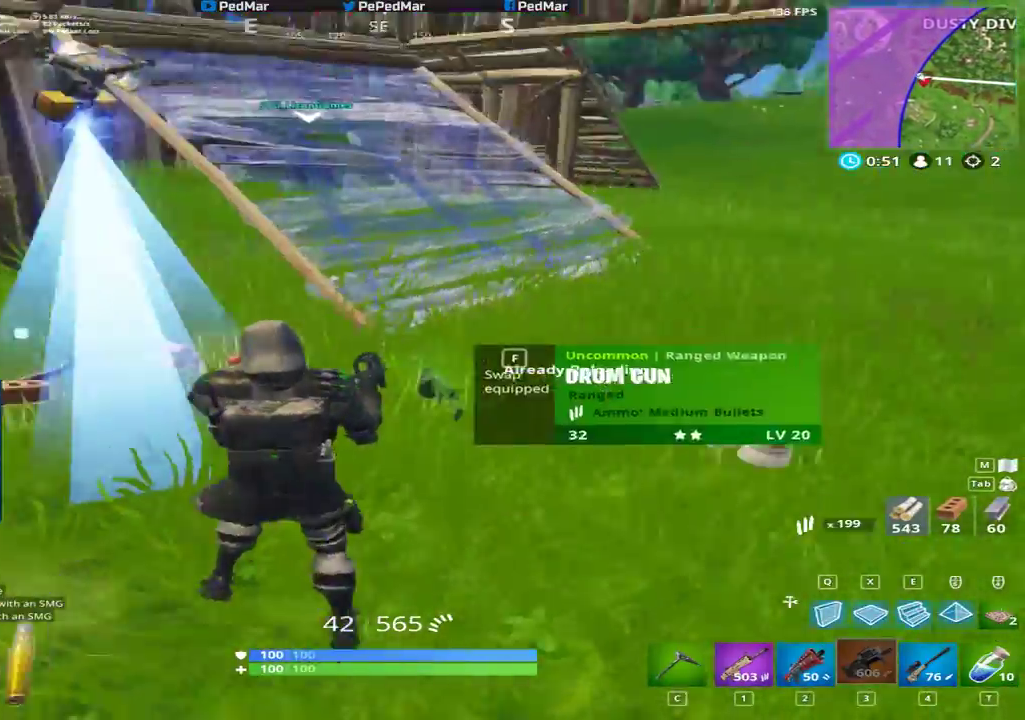
{"keys": ["a", "shift", "w"], "mouse": [], "events": [[17, "d", "up"], [33, "w", "down"], [67, "a", "down"]]}
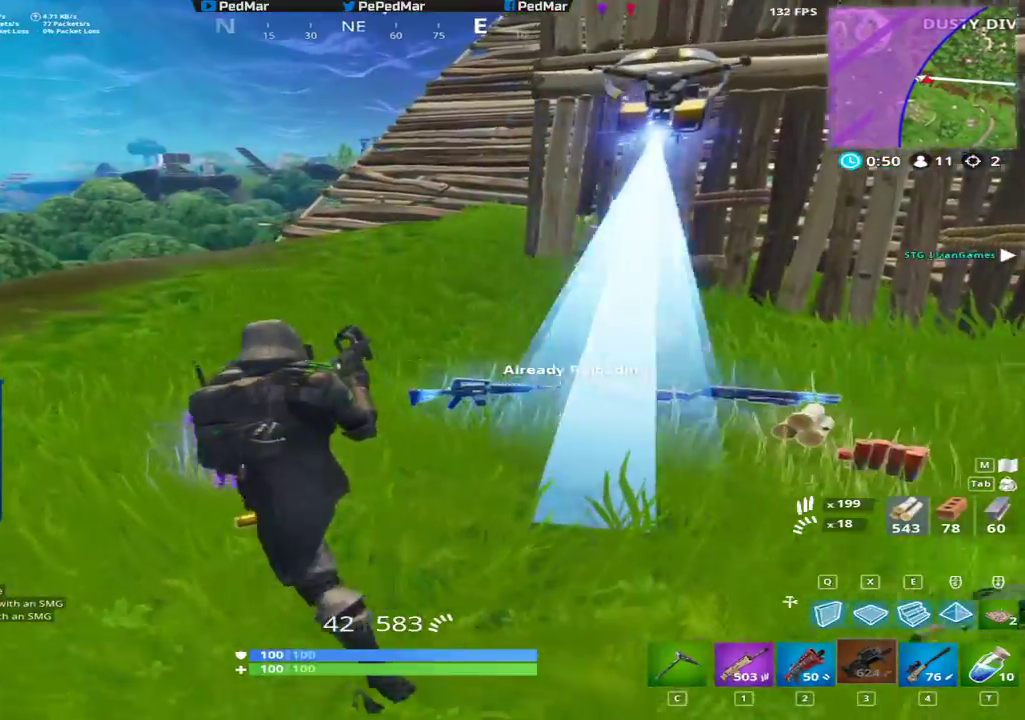
{"keys": ["d", "shift", "w"], "mouse": [], "events": [[33, "a", "up"], [50, "d", "down"]]}
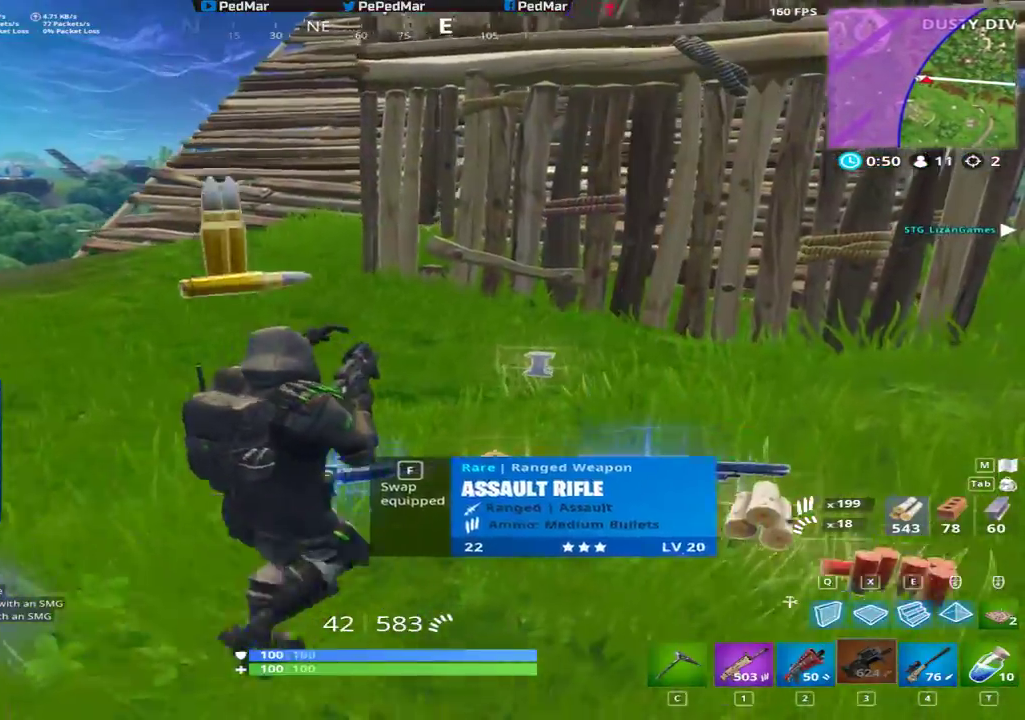
{"keys": ["shift", "w"], "mouse": [], "events": [[50, "d", "up"], [67, "d", "down"], [150, "d", "up"]]}
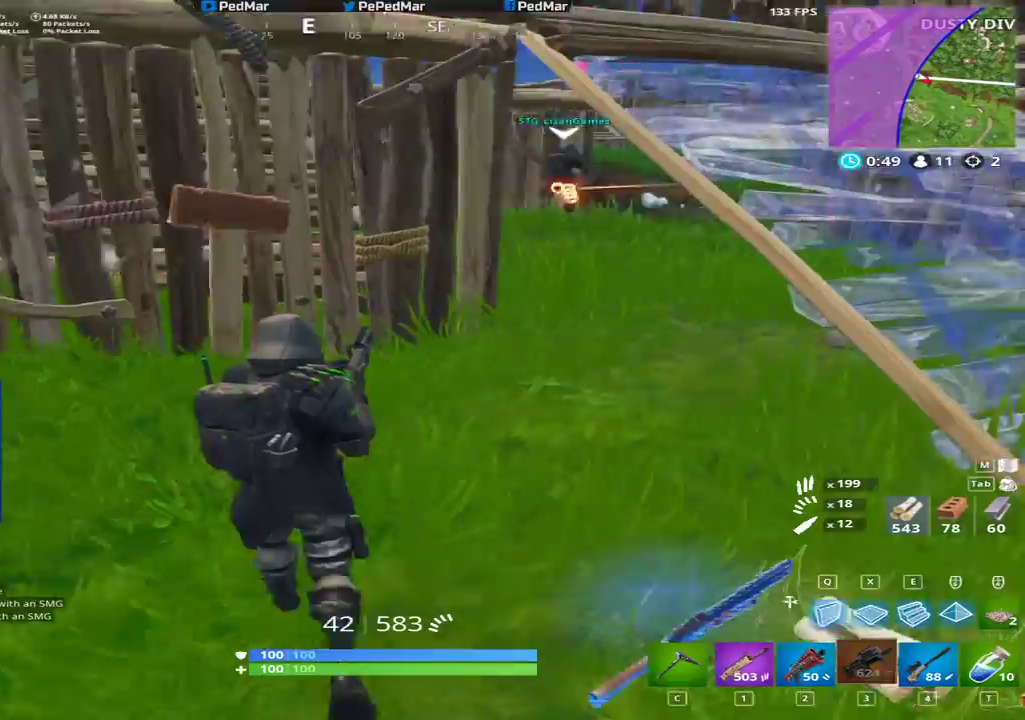
{"keys": ["d", "shift", "w"], "mouse": [], "events": [[50, "d", "down"]]}
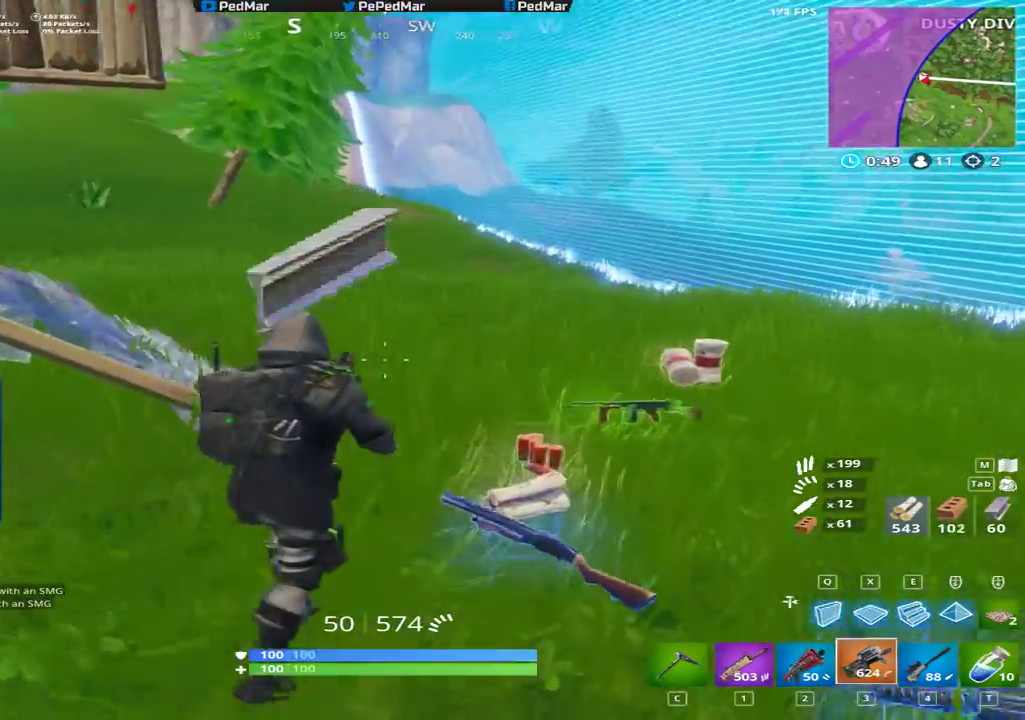
{"keys": ["d", "shift", "w"], "mouse": [], "events": []}
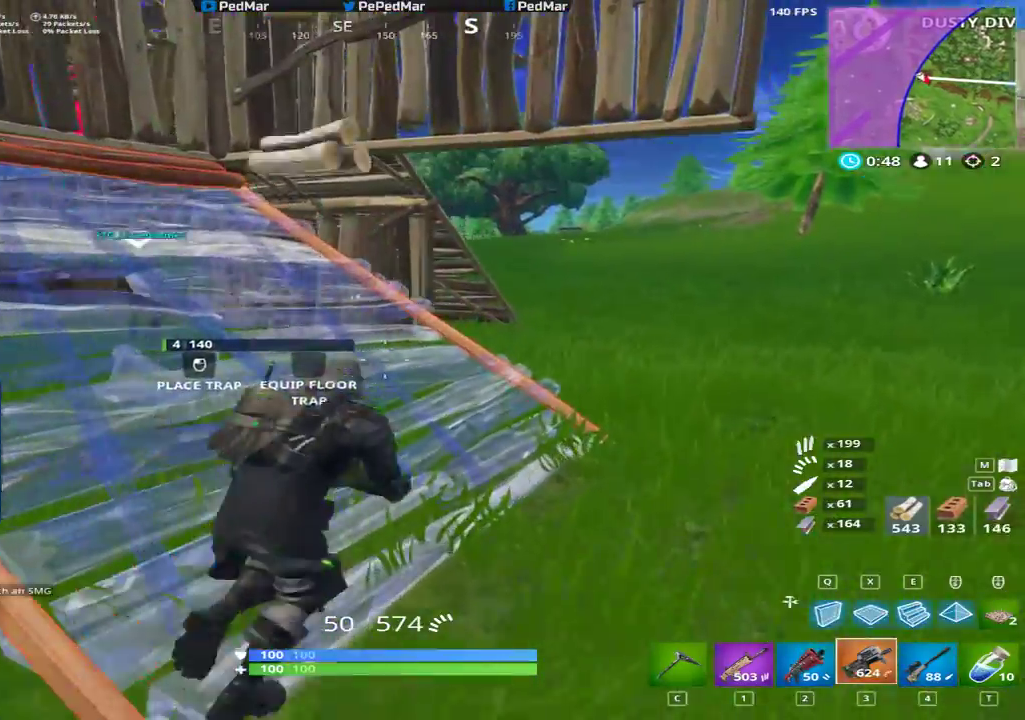
{"keys": ["d", "shift"], "mouse": [], "events": [[467, "w", "up"]]}
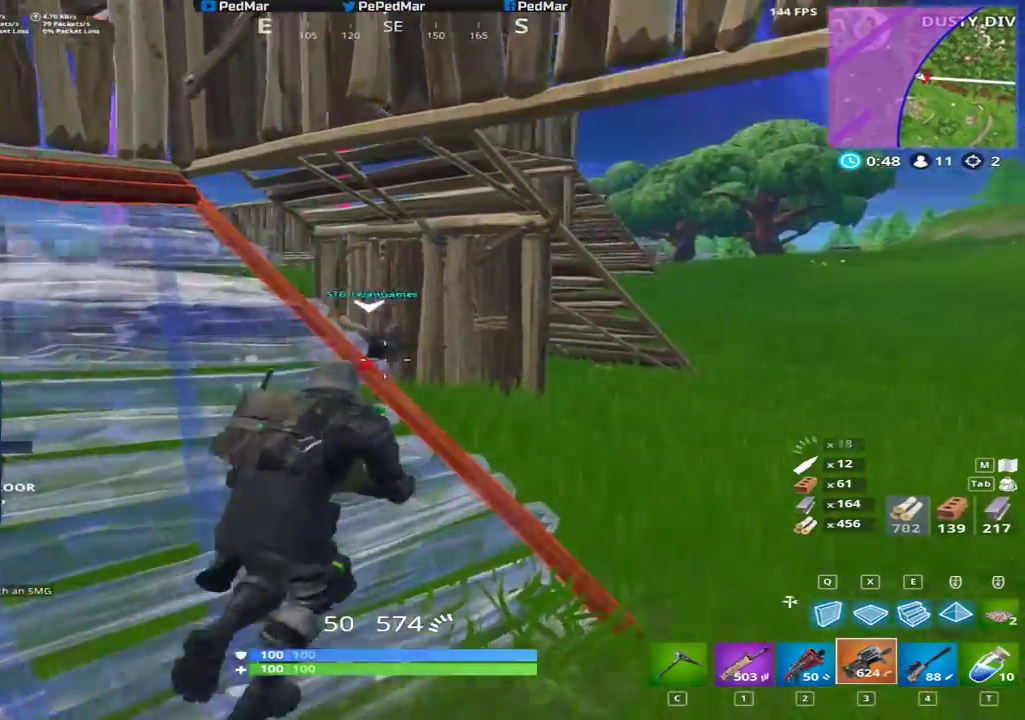
{"keys": ["d", "shift", "w"], "mouse": [], "events": [[450, "w", "down"]]}
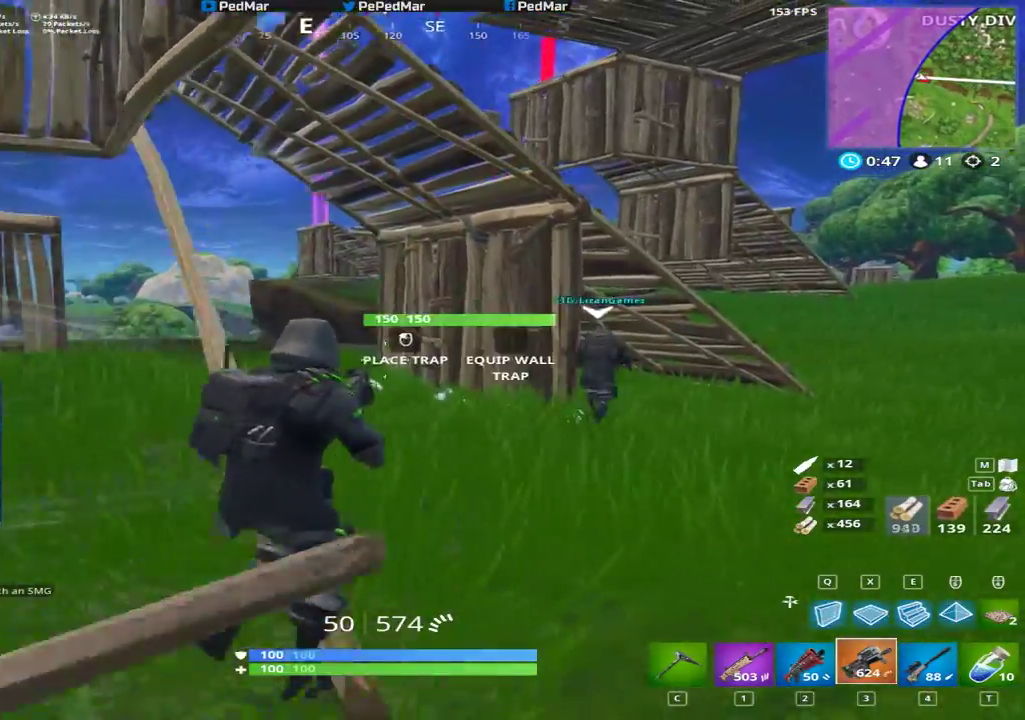
{"keys": ["d", "shift", "w"], "mouse": [], "events": []}
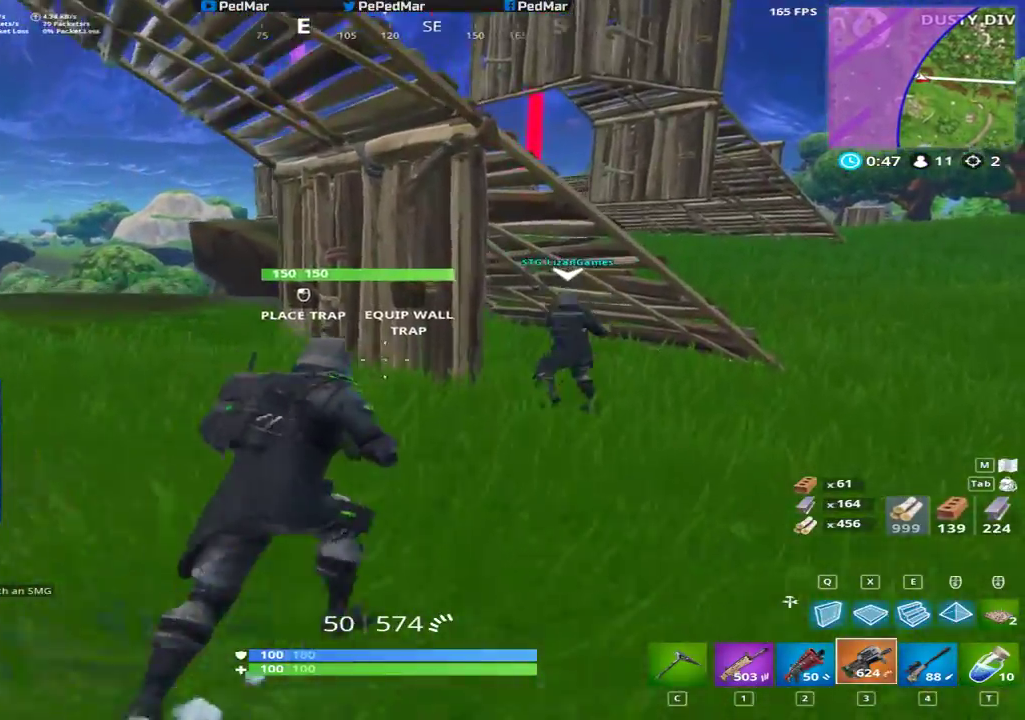
{"keys": ["d", "shift"], "mouse": [], "events": [[67, "w", "up"]]}
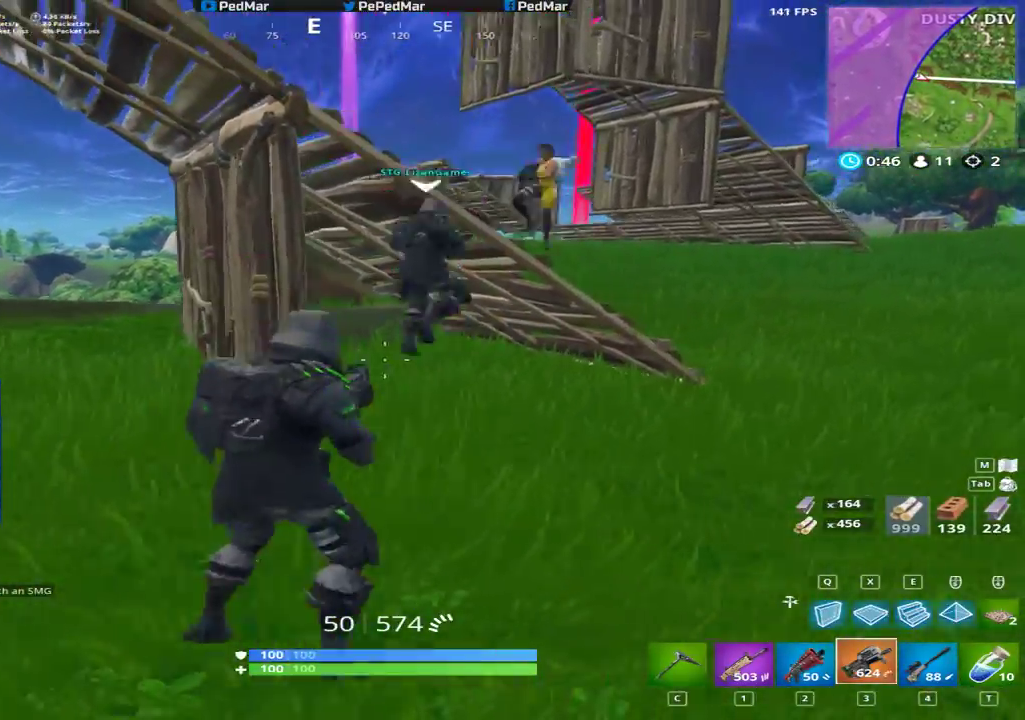
{"keys": ["d", "shift"], "mouse": ["left"], "events": [[83, "mouse_right", "down"], [150, "space", "down"], [183, "mouse_right", "up"], [200, "mouse_left", "down"], [250, "space", "up"]]}
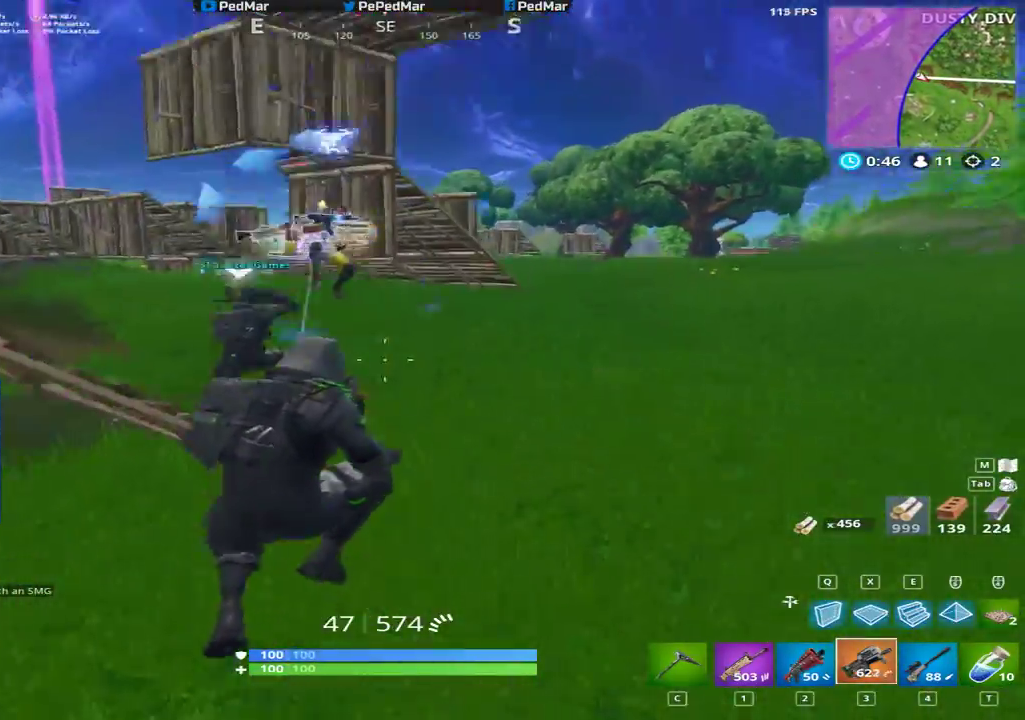
{"keys": ["shift", "w"], "mouse": [], "events": [[417, "w", "down"], [450, "d", "up"], [467, "mouse_left", "up"]]}
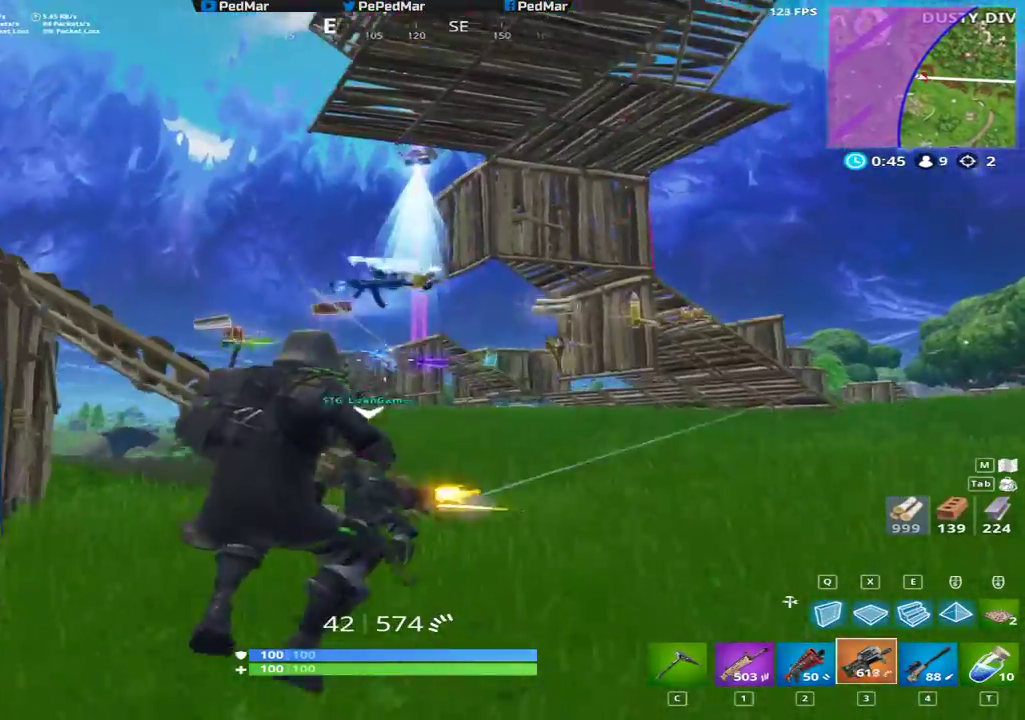
{"keys": ["d", "shift", "w"], "mouse": [], "events": [[67, "r", "down"], [150, "r", "up"], [217, "r", "down"], [317, "r", "up"], [417, "d", "down"]]}
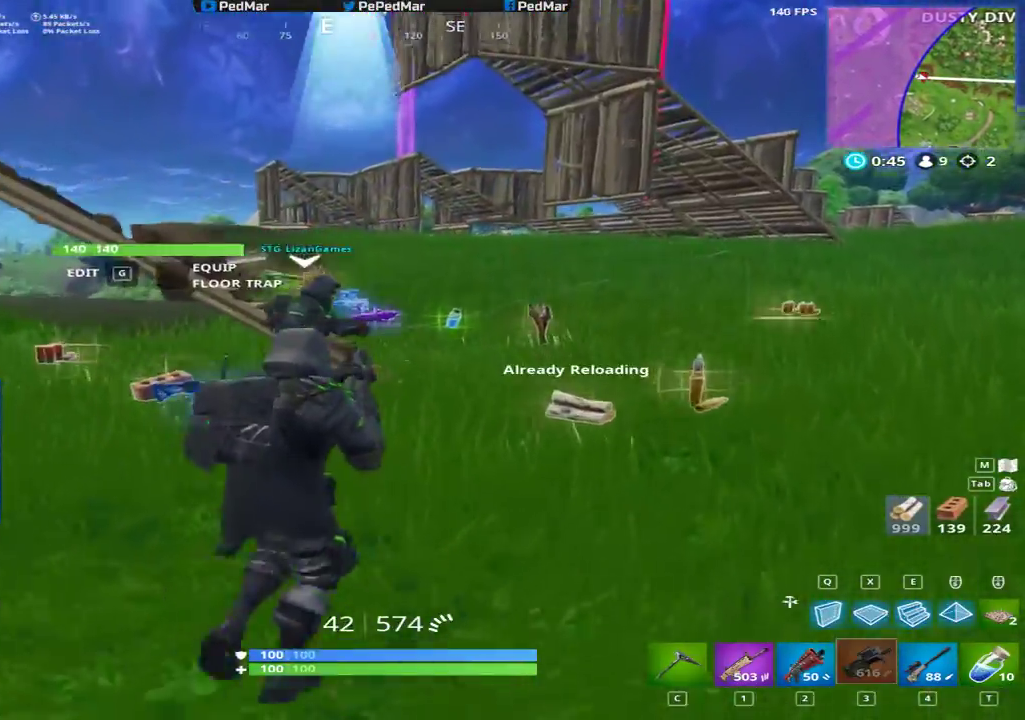
{"keys": ["d", "shift", "w"], "mouse": [], "events": []}
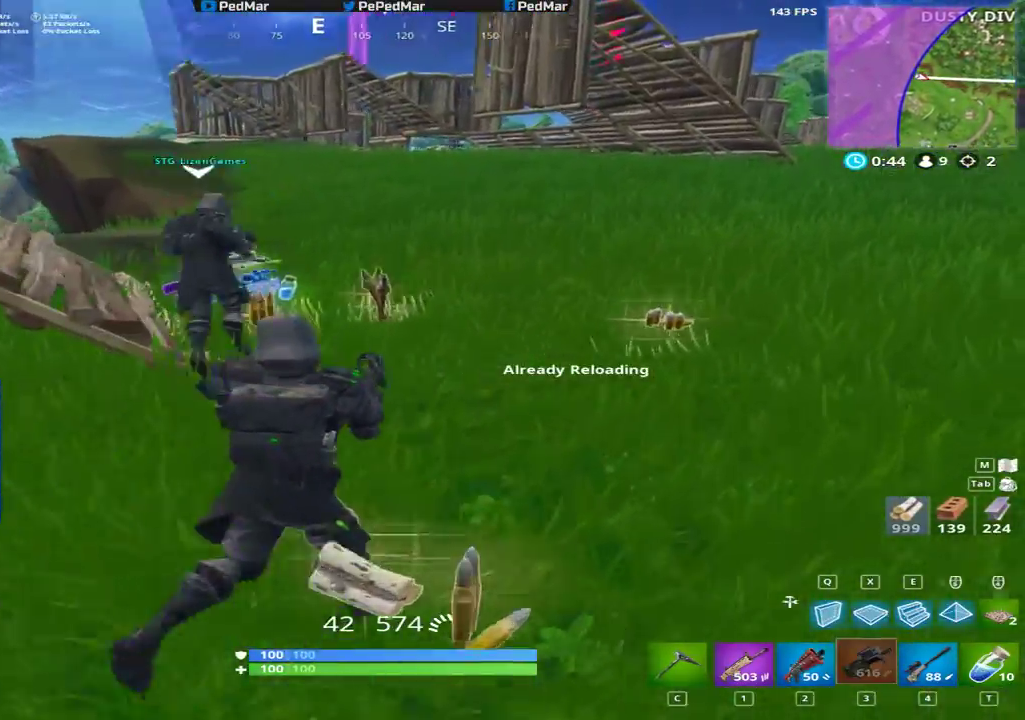
{"keys": ["d", "shift", "w"], "mouse": [], "events": []}
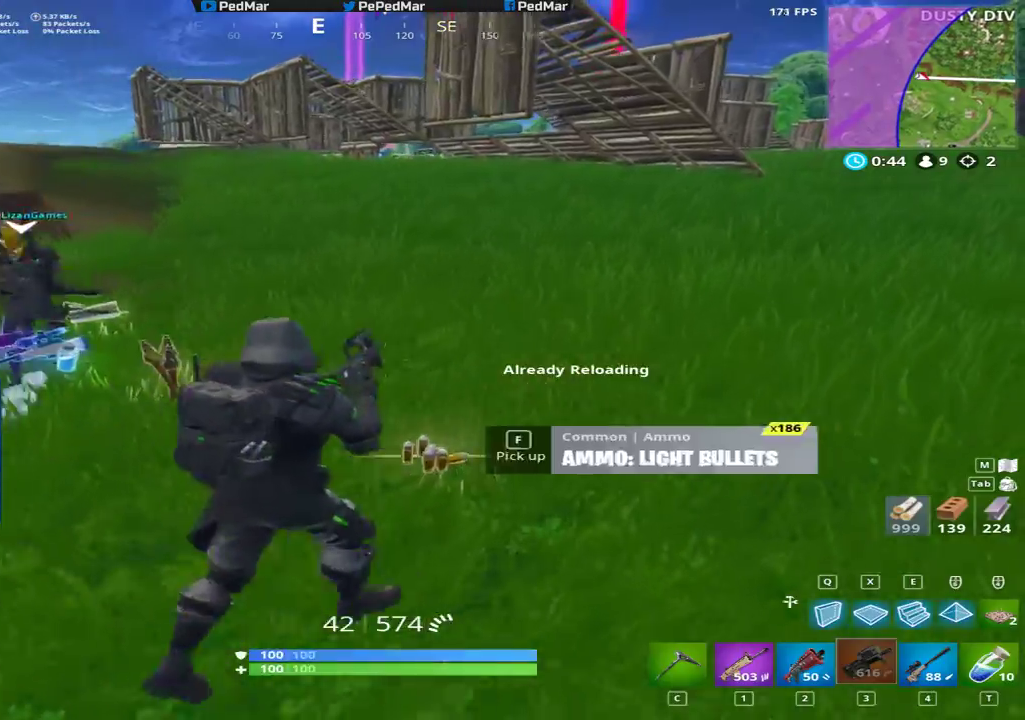
{"keys": ["a", "shift", "w"], "mouse": [], "events": [[200, "d", "up"], [267, "a", "down"]]}
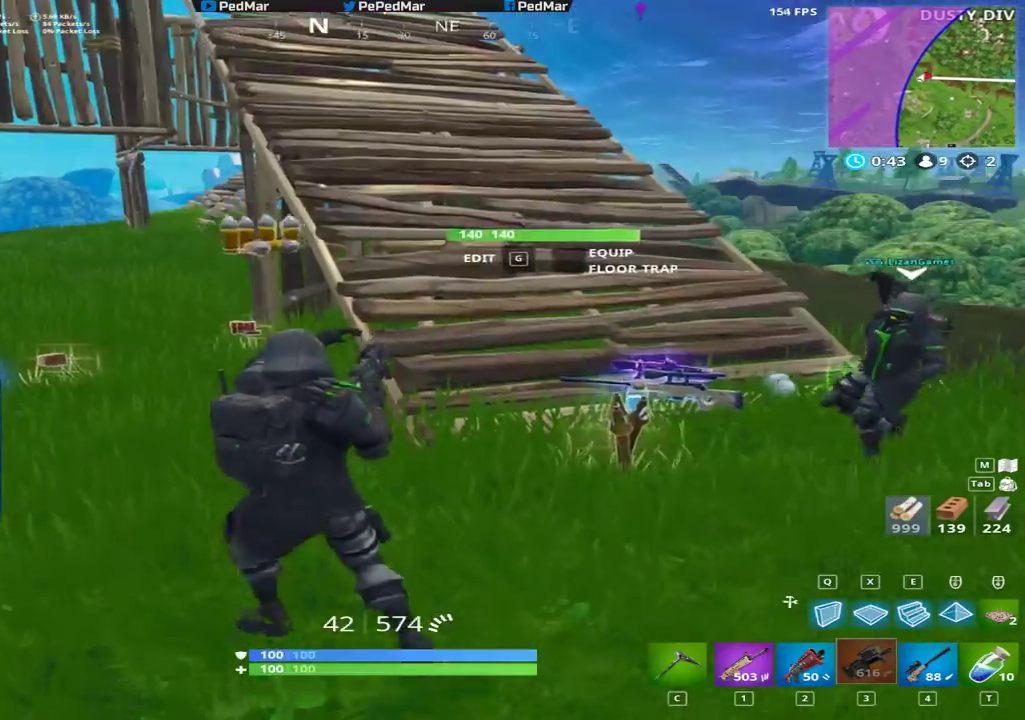
{"keys": ["a", "shift", "w"], "mouse": [], "events": []}